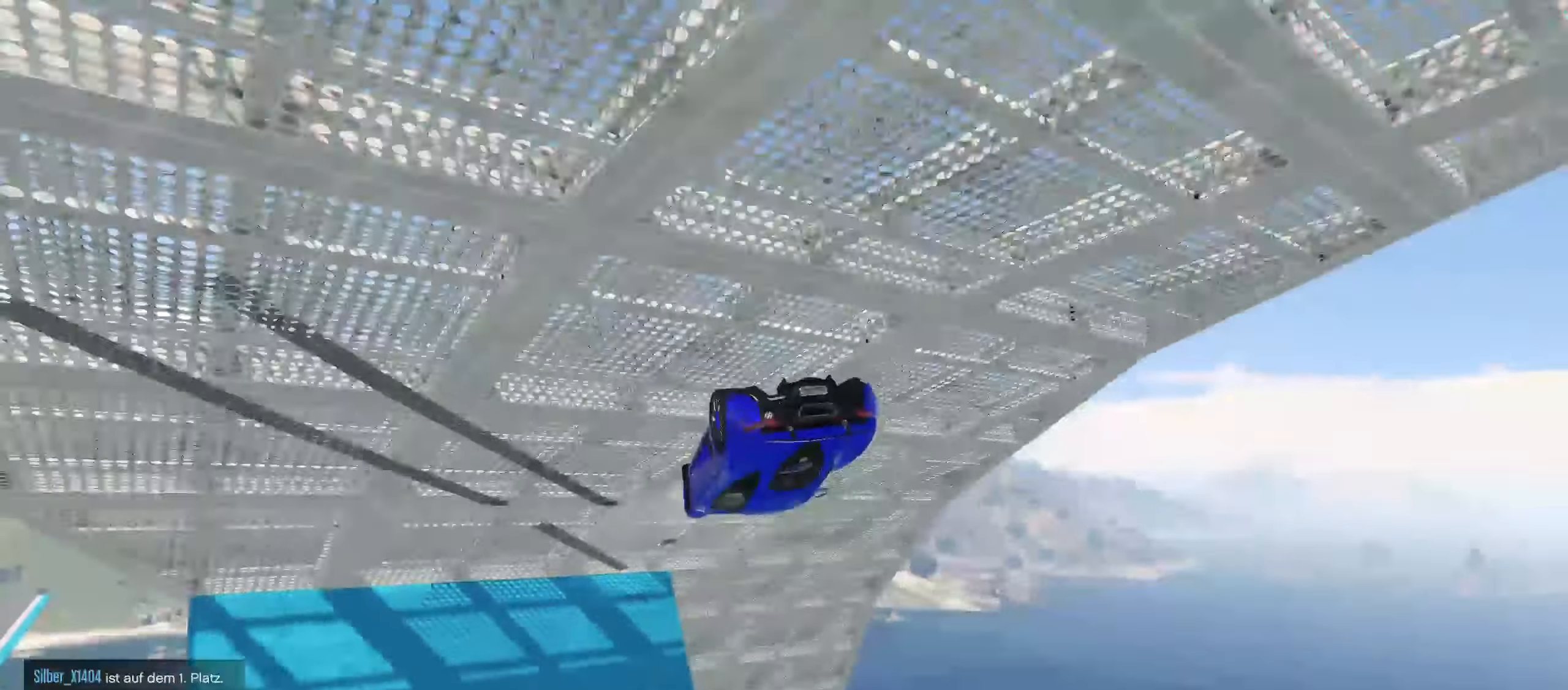
Gameplay with a controller (Xbox layout); each line is a JSON object with the inputs held at the frame after it. "events" lists button and stick changes between this image and that frame as [ms after this image, input, new state], when the widget could be followed in between.
{"buttons": [], "left_stick": "center", "right_stick": "center", "events": [[100, "left_stick", "right"], [283, "R2", "down"], [300, "left_stick", "center"], [333, "R2", "up"]]}
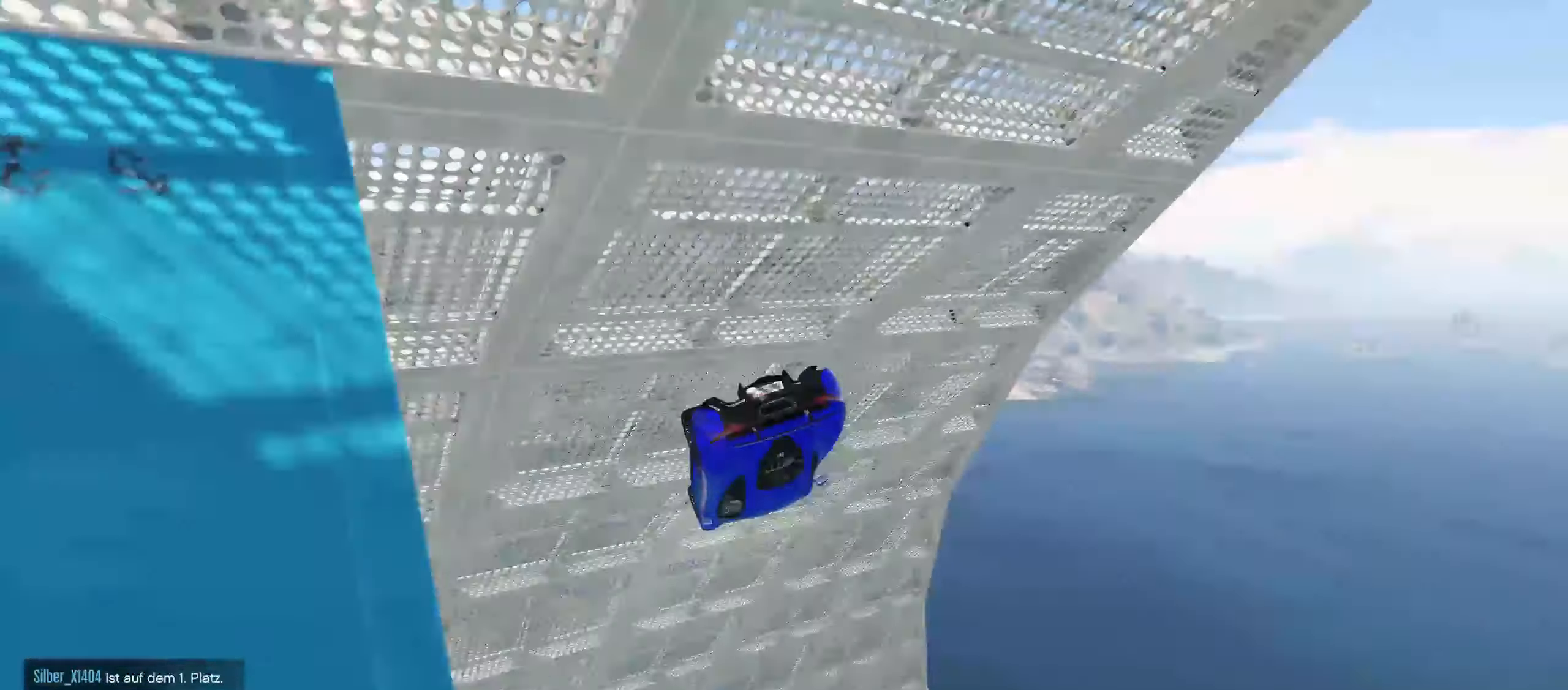
{"buttons": [], "left_stick": "center", "right_stick": "center", "events": [[400, "left_stick", "left"], [450, "left_stick", "center"]]}
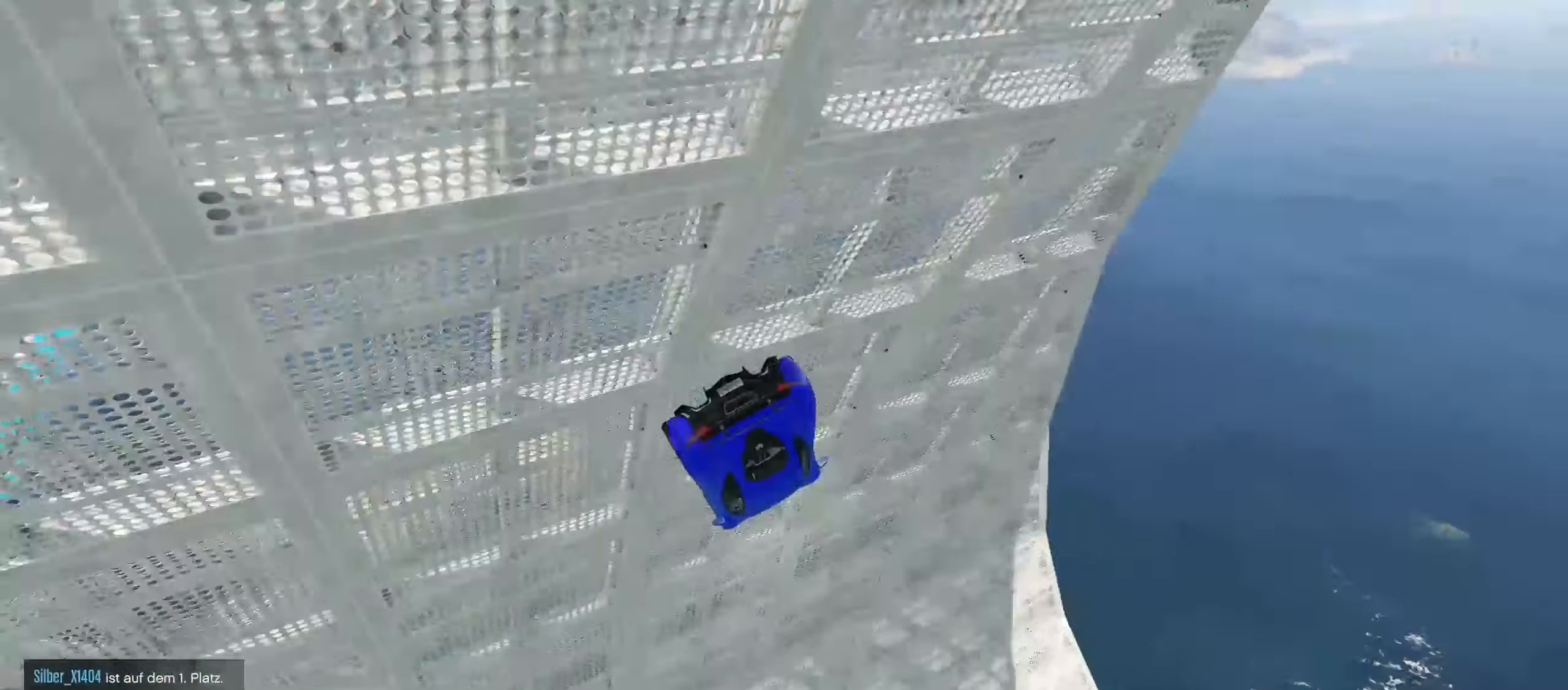
{"buttons": [], "left_stick": "center", "right_stick": "center", "events": [[100, "right_stick", "up"], [333, "right_stick", "center"]]}
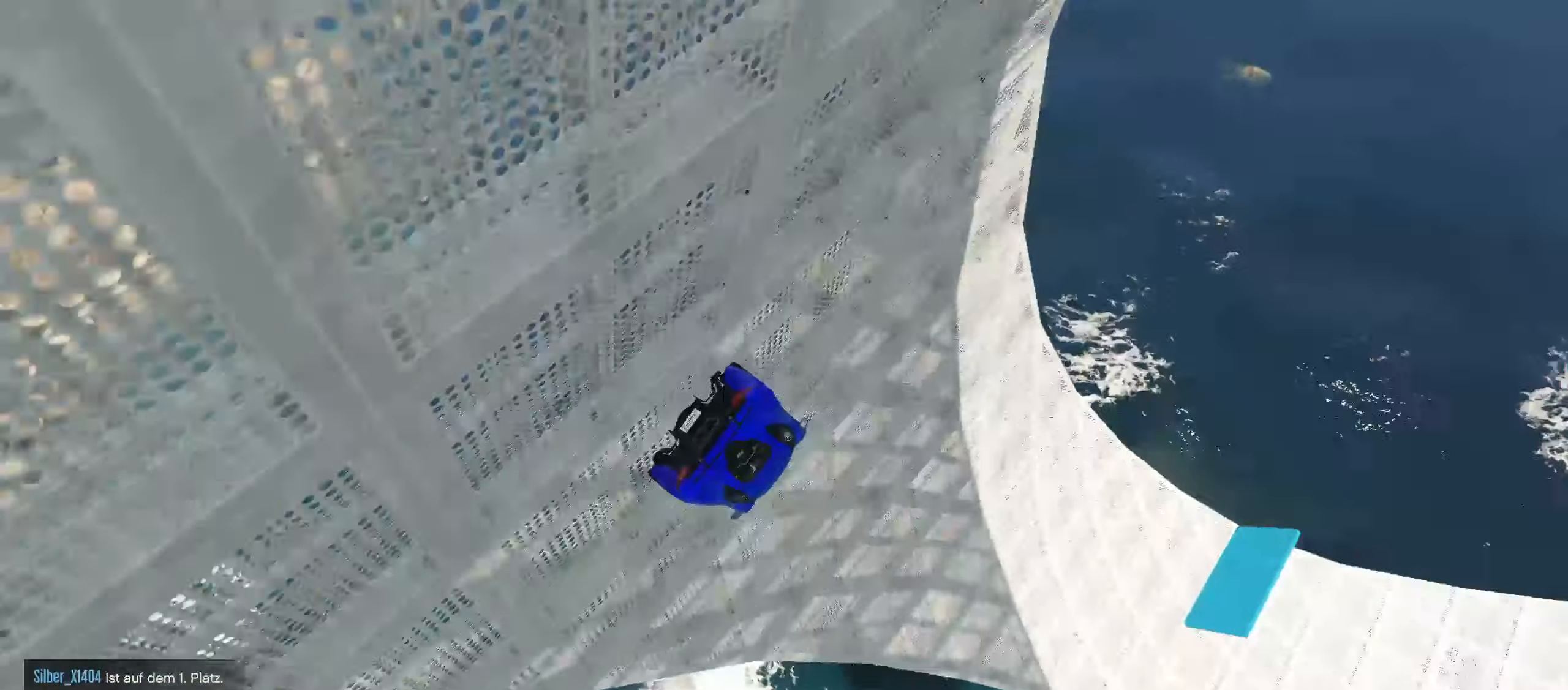
{"buttons": [], "left_stick": "center", "right_stick": "center", "events": []}
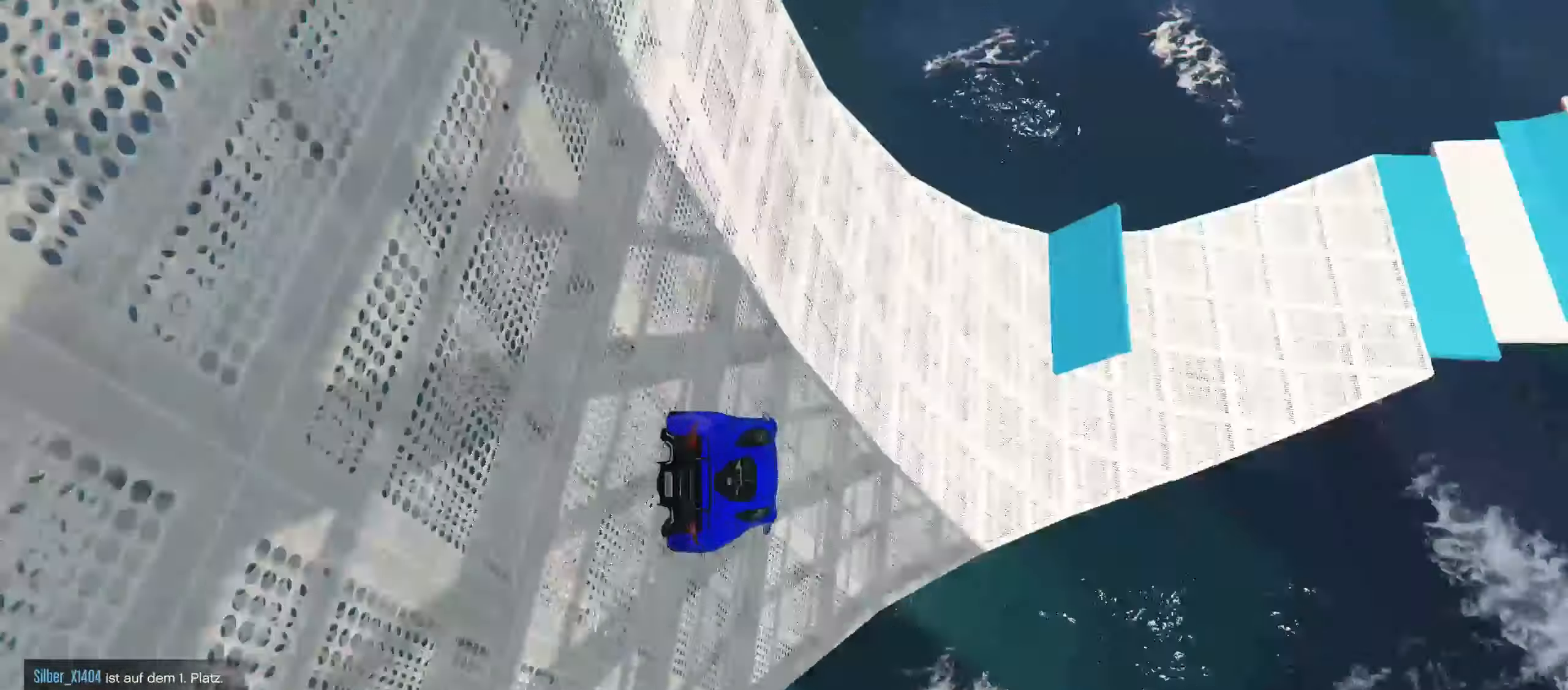
{"buttons": ["R2"], "left_stick": "center", "right_stick": "center", "events": [[50, "R2", "down"]]}
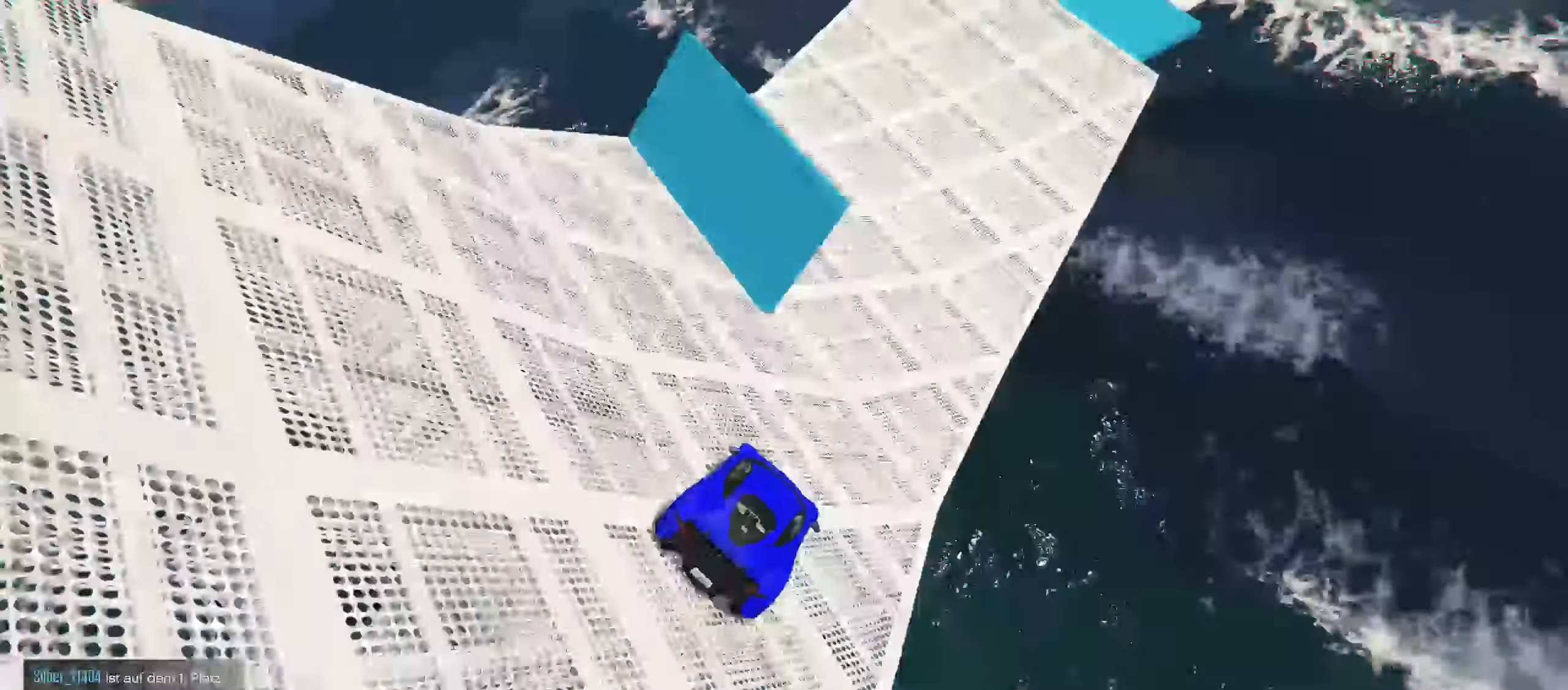
{"buttons": ["R2"], "left_stick": "center", "right_stick": "center", "events": [[200, "right_stick", "up"], [433, "right_stick", "center"]]}
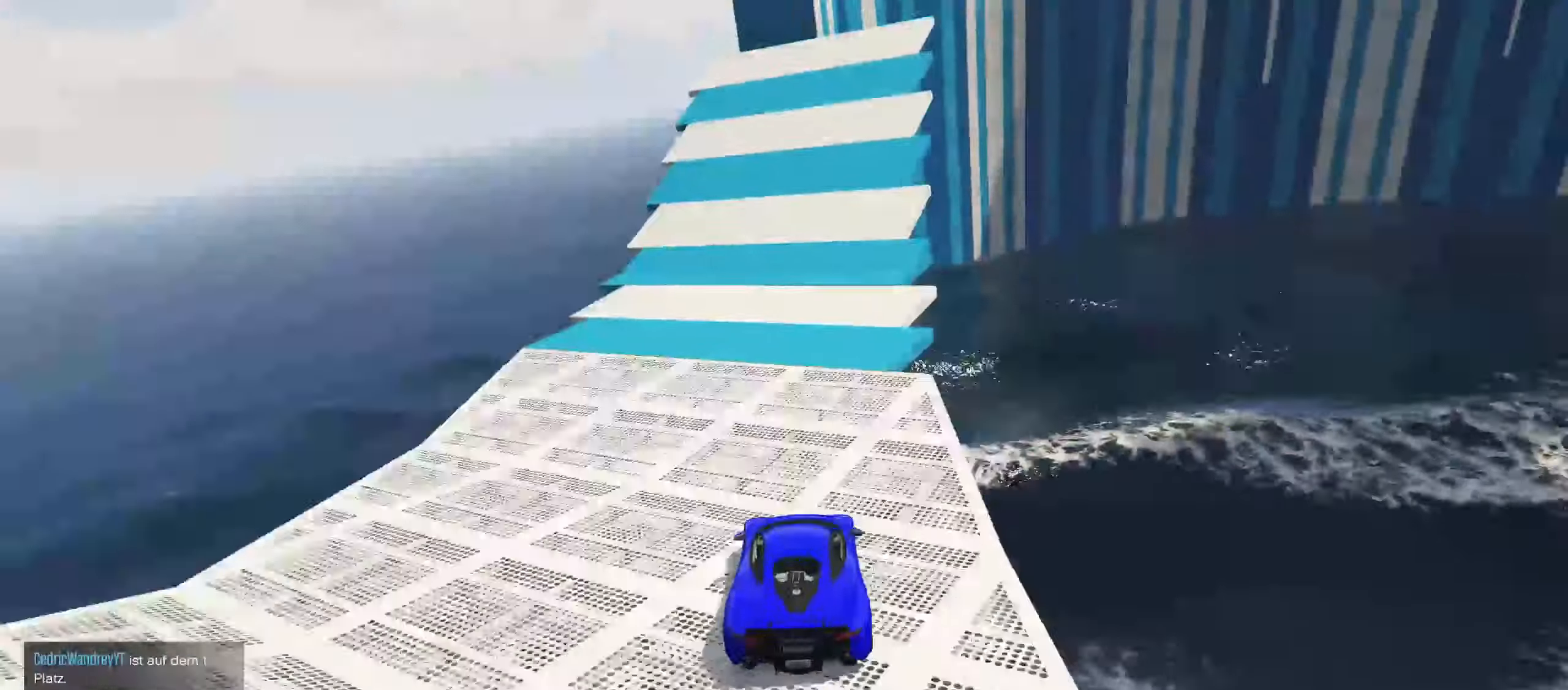
{"buttons": ["R2"], "left_stick": "center", "right_stick": "center", "events": [[200, "left_stick", "up-right"], [350, "left_stick", "center"], [450, "left_stick", "up-right"], [500, "left_stick", "center"]]}
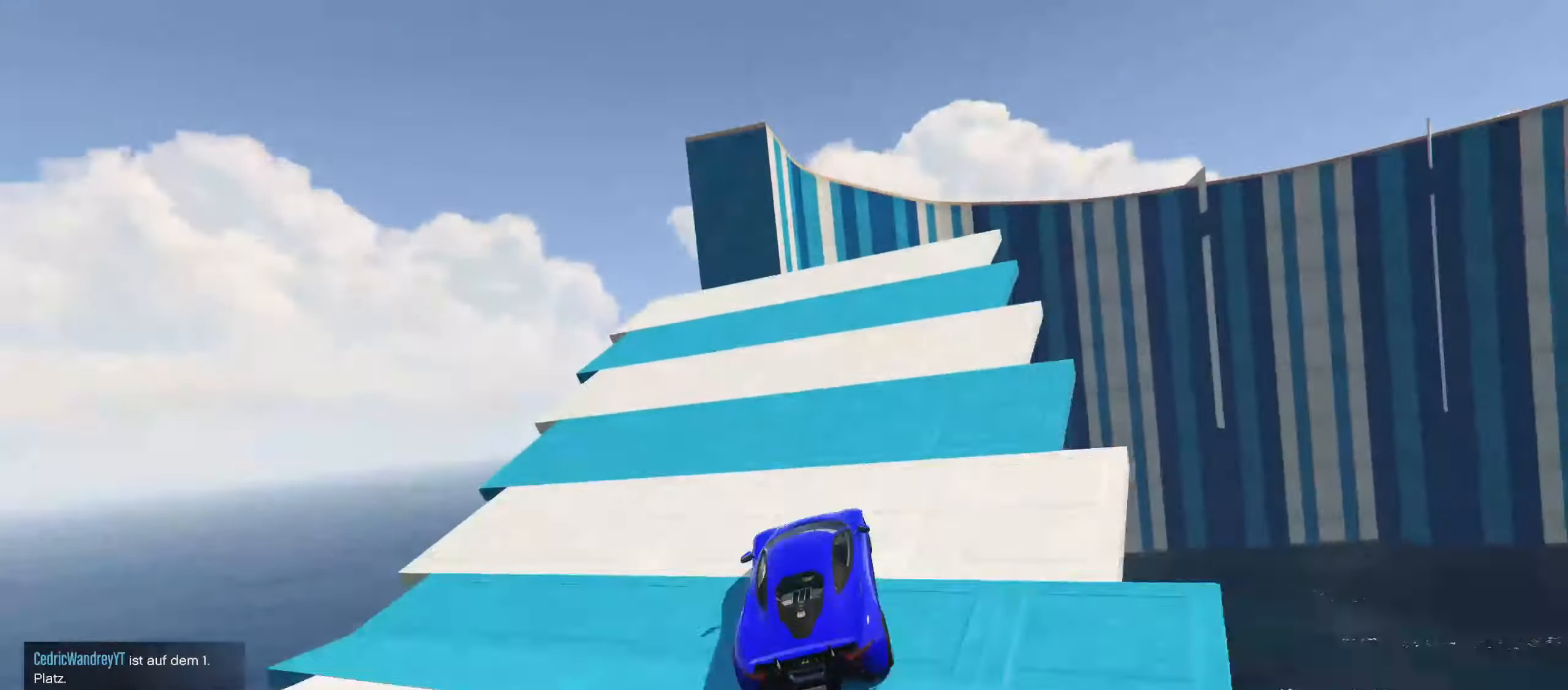
{"buttons": ["R2"], "left_stick": "center", "right_stick": "center", "events": []}
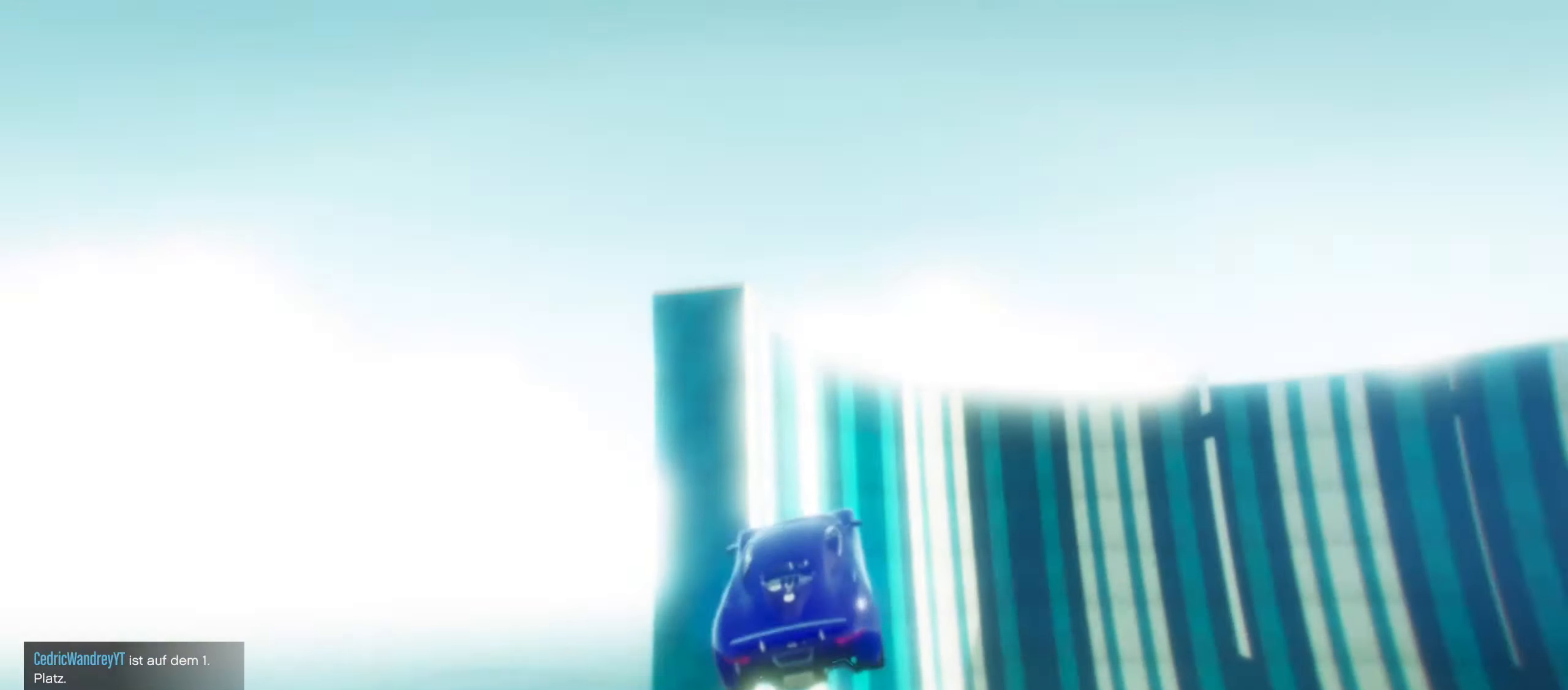
{"buttons": ["R2"], "left_stick": "up-right", "right_stick": "center", "events": [[200, "left_stick", "up-right"]]}
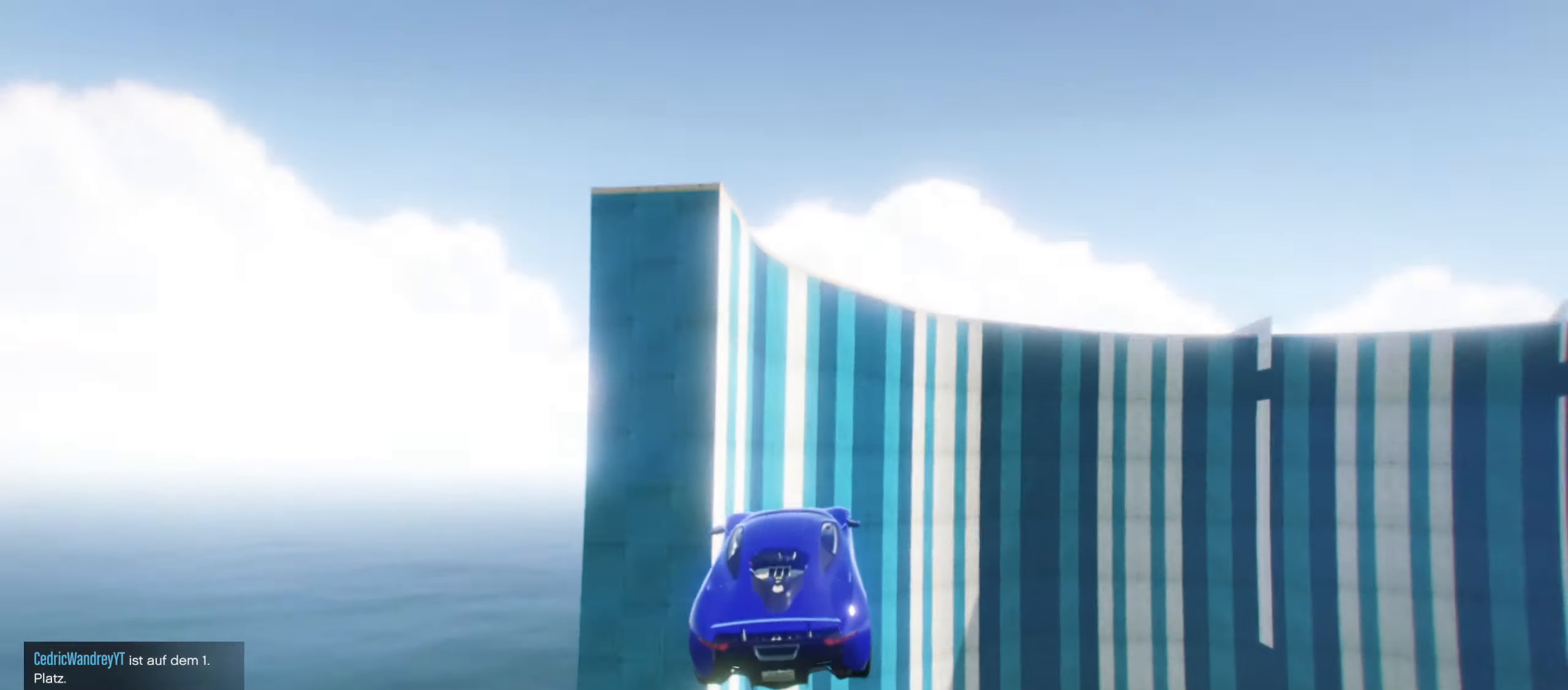
{"buttons": ["R2"], "left_stick": "center", "right_stick": "center", "events": [[500, "left_stick", "center"]]}
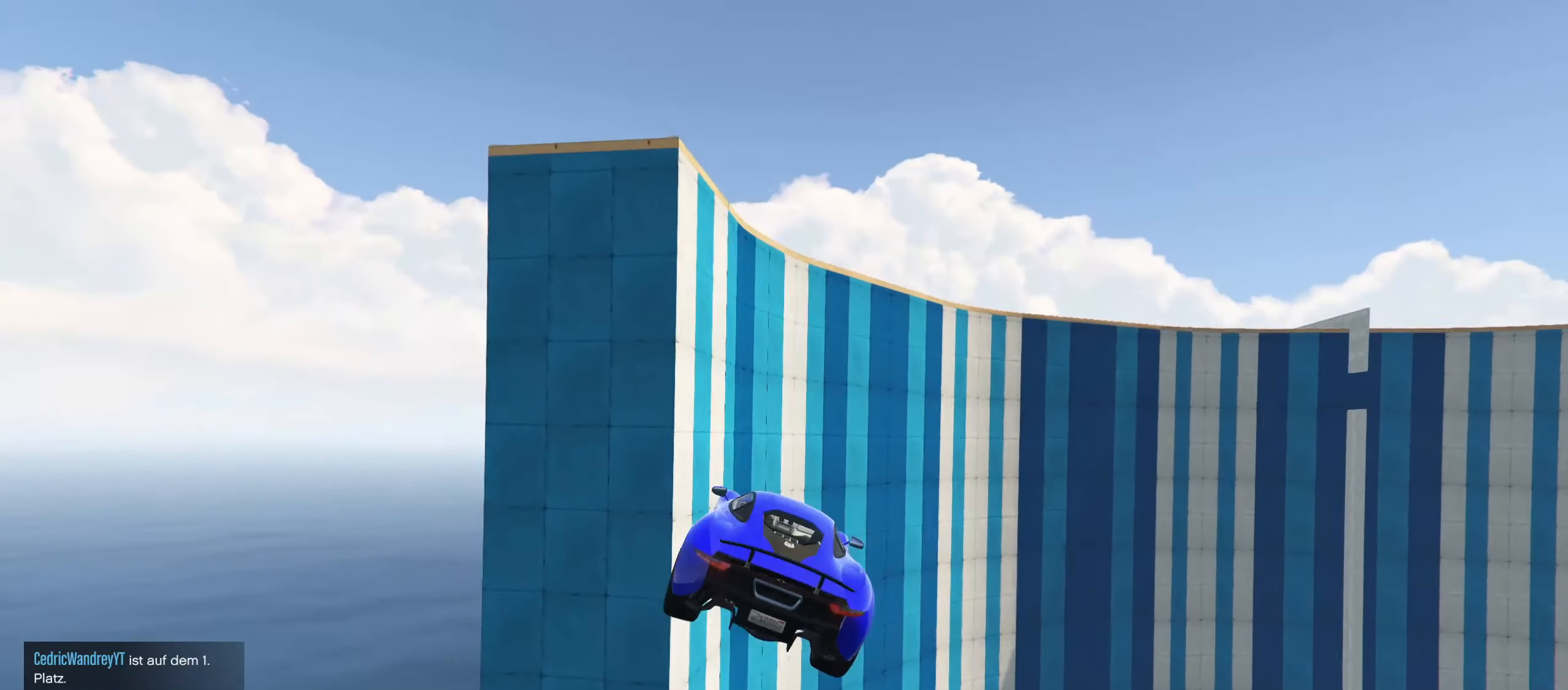
{"buttons": [], "left_stick": "down-left", "right_stick": "center", "events": [[184, "R2", "up"], [200, "left_stick", "down-left"]]}
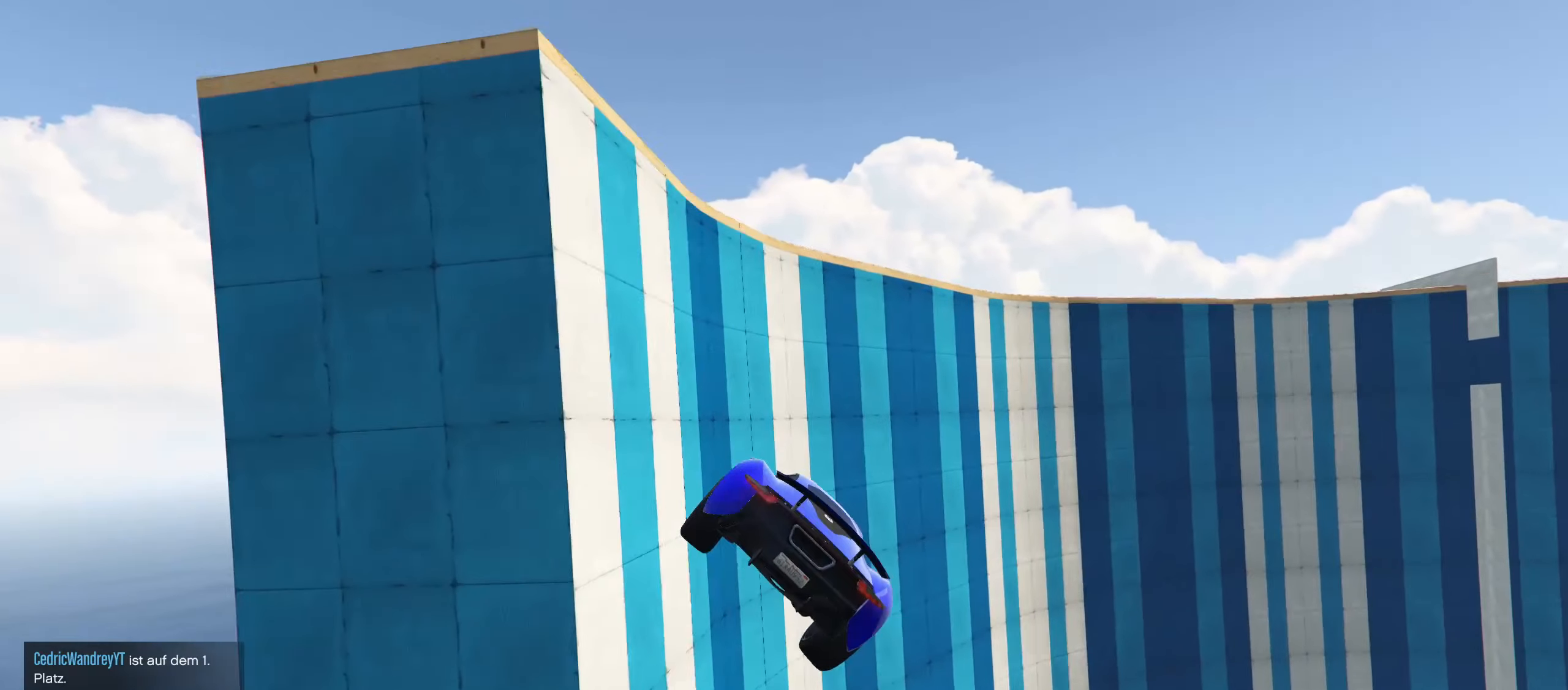
{"buttons": ["R2"], "left_stick": "center", "right_stick": "center", "events": [[84, "left_stick", "center"], [200, "R2", "down"]]}
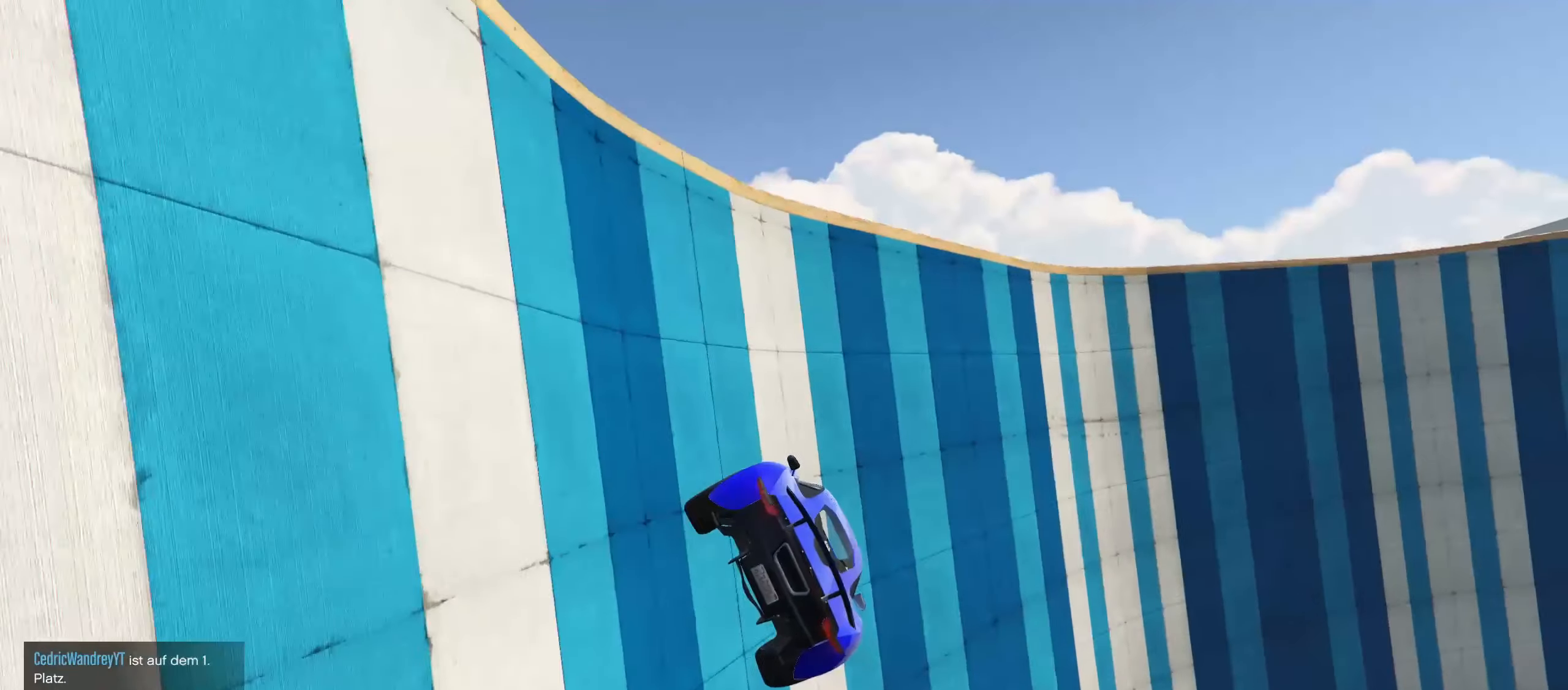
{"buttons": ["R2"], "left_stick": "center", "right_stick": "up", "events": [[50, "left_stick", "left"], [234, "left_stick", "center"], [300, "right_stick", "up"], [334, "left_stick", "left"], [450, "left_stick", "center"]]}
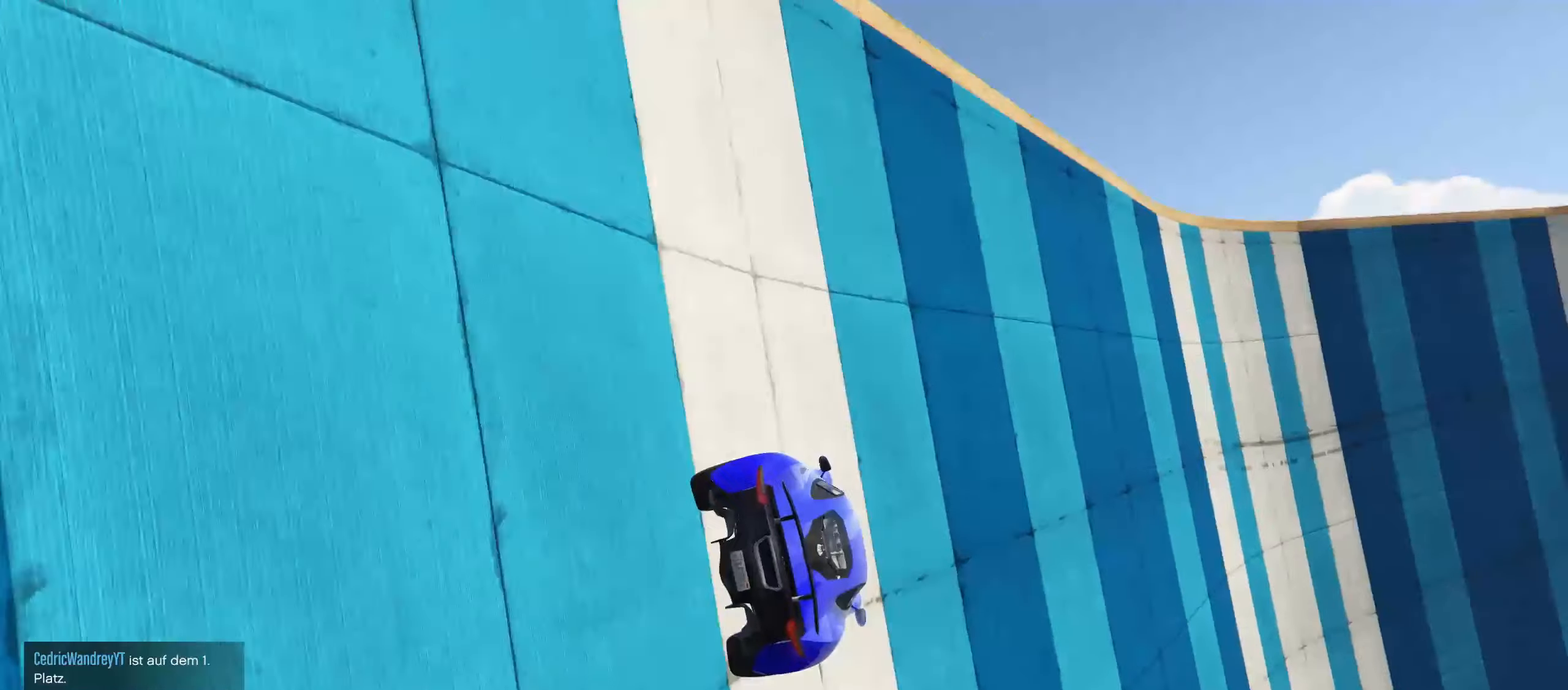
{"buttons": ["R2"], "left_stick": "center", "right_stick": "center", "events": [[34, "right_stick", "center"], [134, "left_stick", "left"], [200, "left_stick", "center"]]}
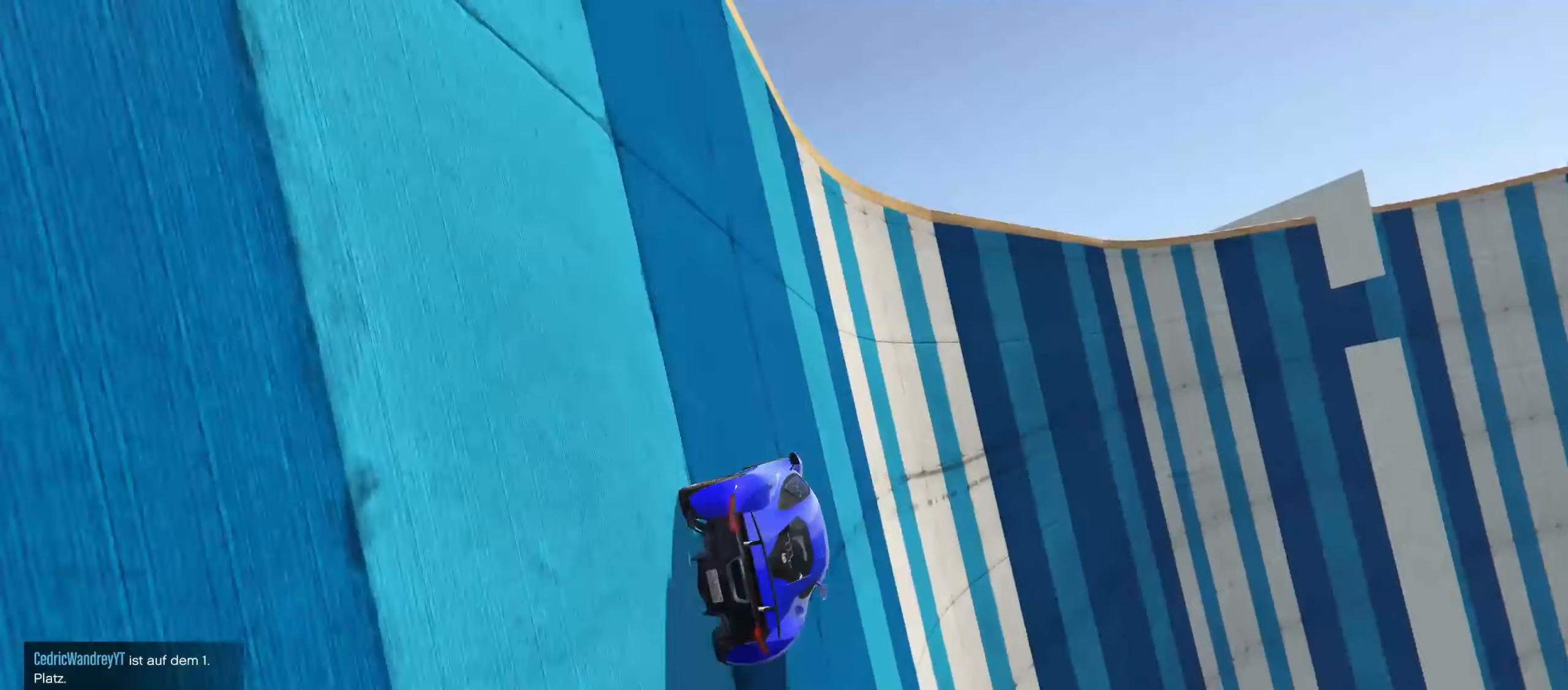
{"buttons": [], "left_stick": "center", "right_stick": "center", "events": [[34, "left_stick", "left"], [100, "left_stick", "center"], [300, "left_stick", "left"], [384, "R2", "up"], [450, "left_stick", "center"]]}
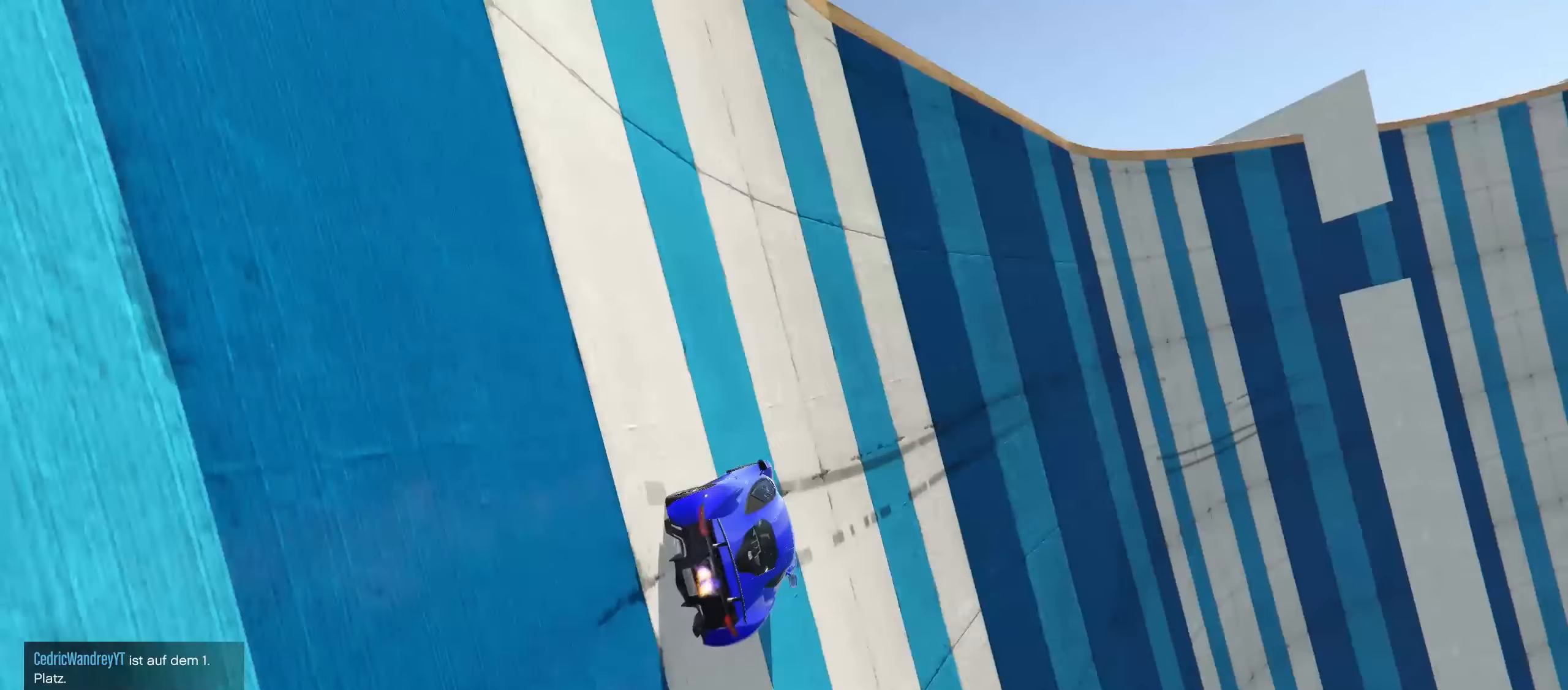
{"buttons": ["R2"], "left_stick": "center", "right_stick": "center", "events": [[50, "left_stick", "left"], [100, "R2", "down"], [150, "left_stick", "center"], [284, "left_stick", "left"], [350, "left_stick", "center"]]}
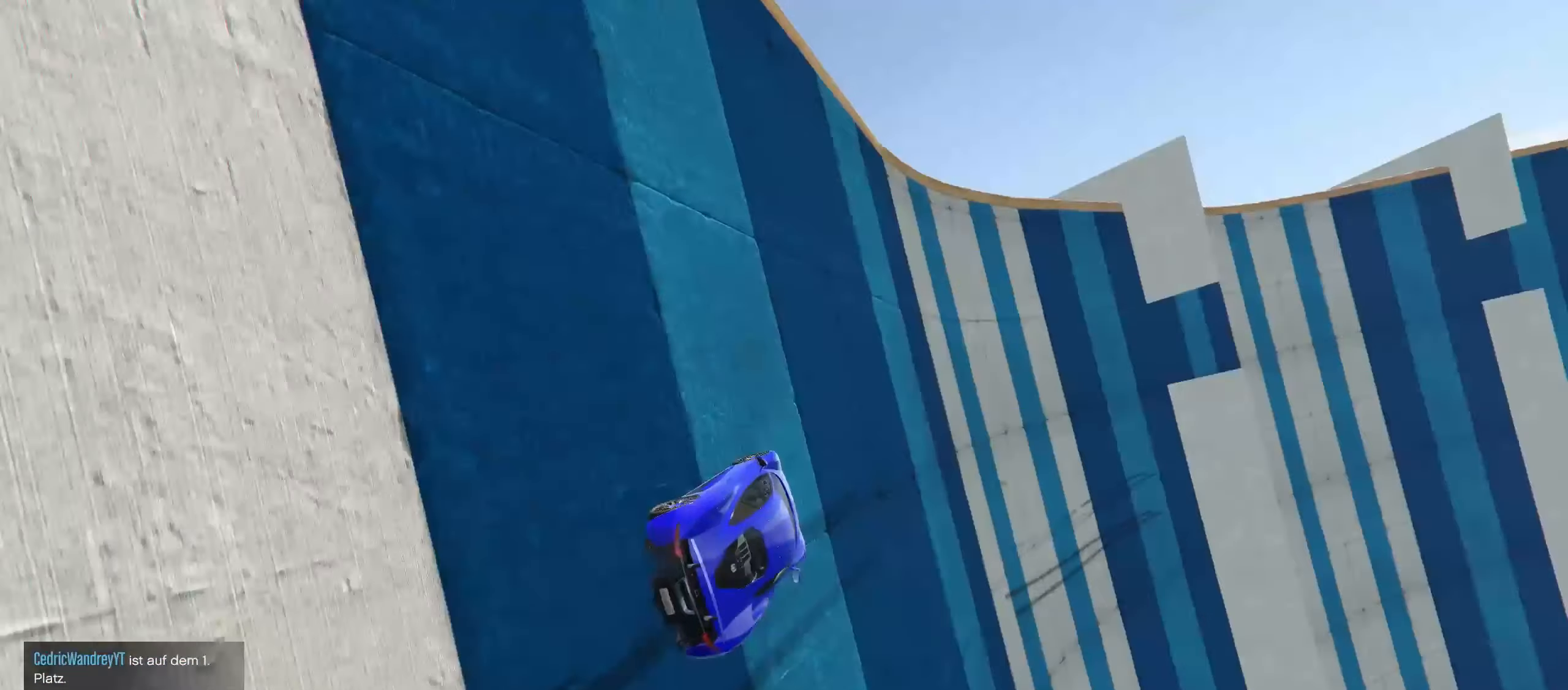
{"buttons": ["R2"], "left_stick": "center", "right_stick": "center", "events": [[434, "left_stick", "left"], [500, "left_stick", "center"]]}
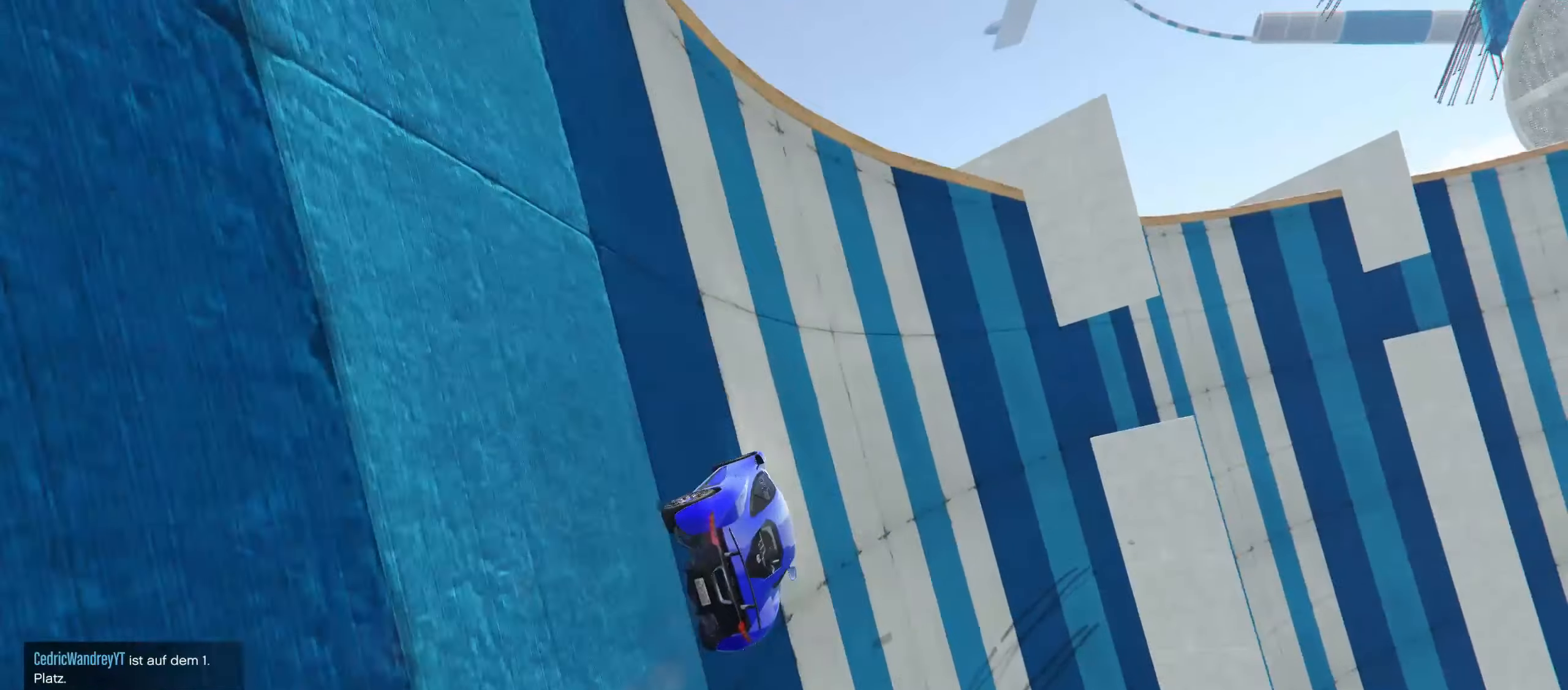
{"buttons": ["R2"], "left_stick": "left", "right_stick": "center", "events": [[450, "left_stick", "left"]]}
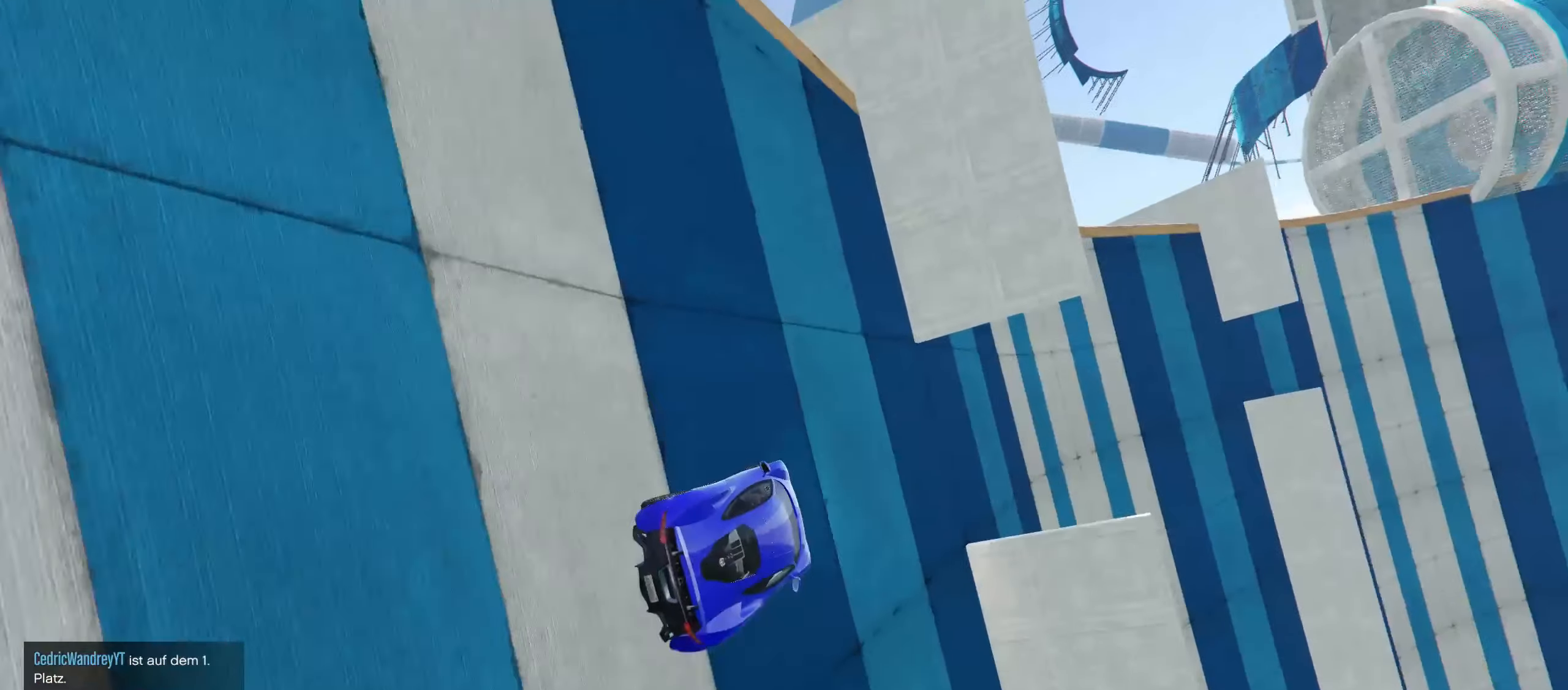
{"buttons": ["R2"], "left_stick": "center", "right_stick": "center", "events": [[50, "left_stick", "center"], [250, "R2", "up"], [450, "R2", "down"]]}
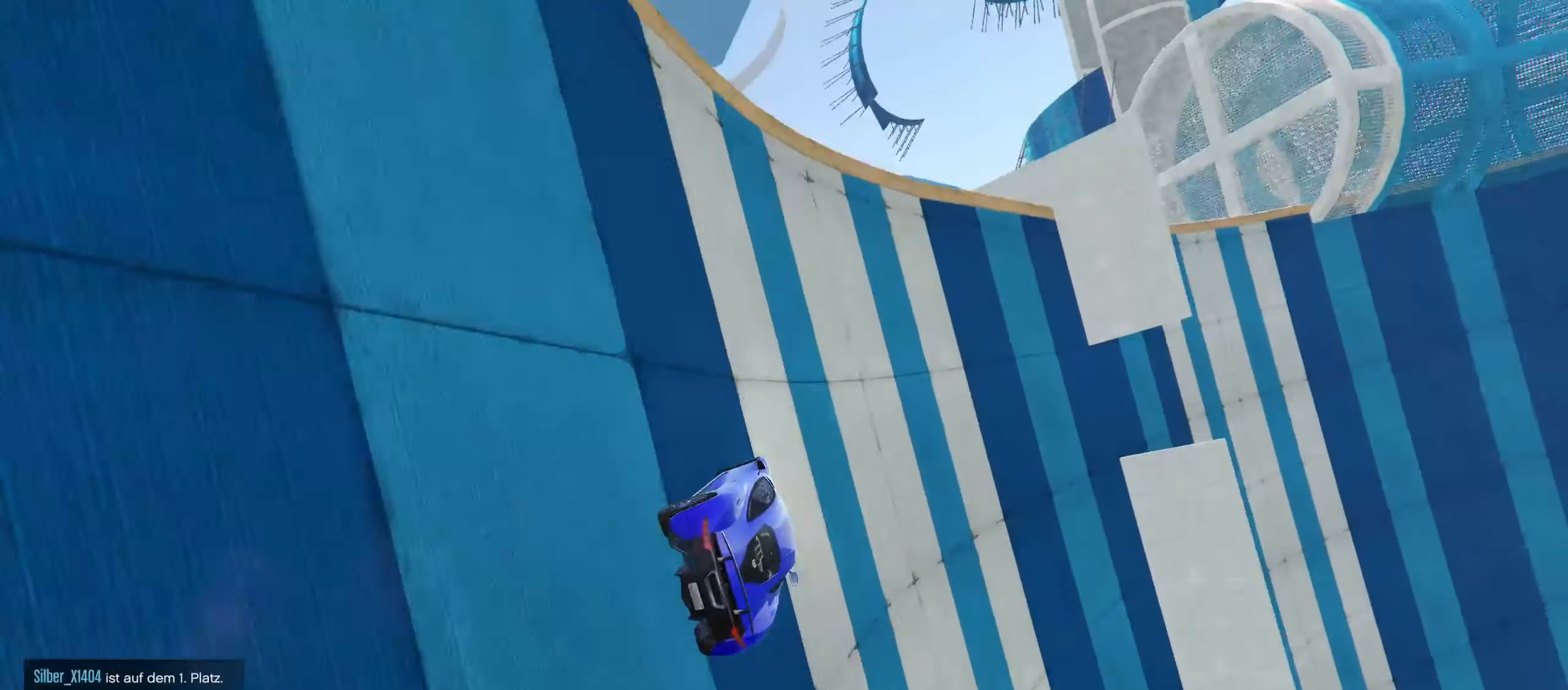
{"buttons": [], "left_stick": "center", "right_stick": "center", "events": [[233, "right_stick", "up"], [400, "right_stick", "center"], [450, "R2", "up"]]}
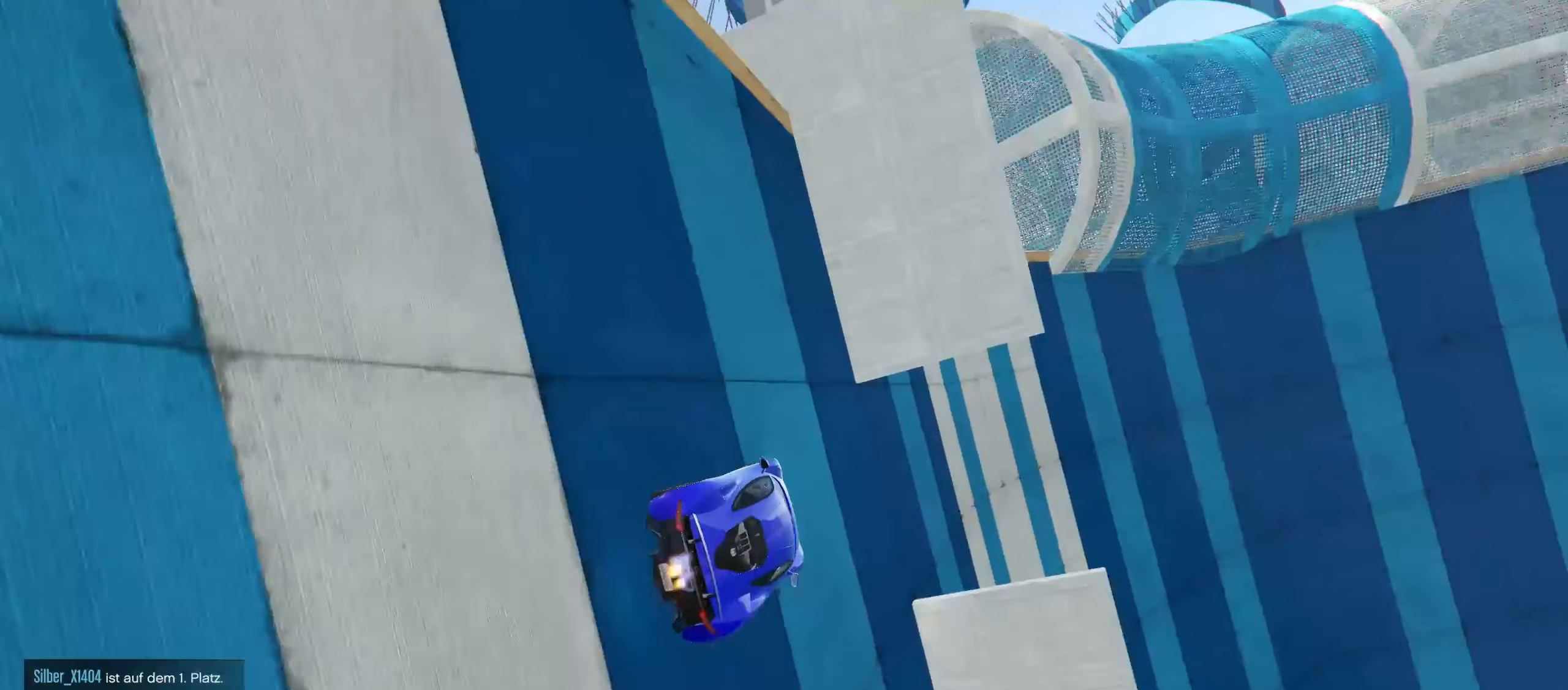
{"buttons": ["R2"], "left_stick": "center", "right_stick": "up", "events": [[200, "R2", "down"], [450, "right_stick", "up"]]}
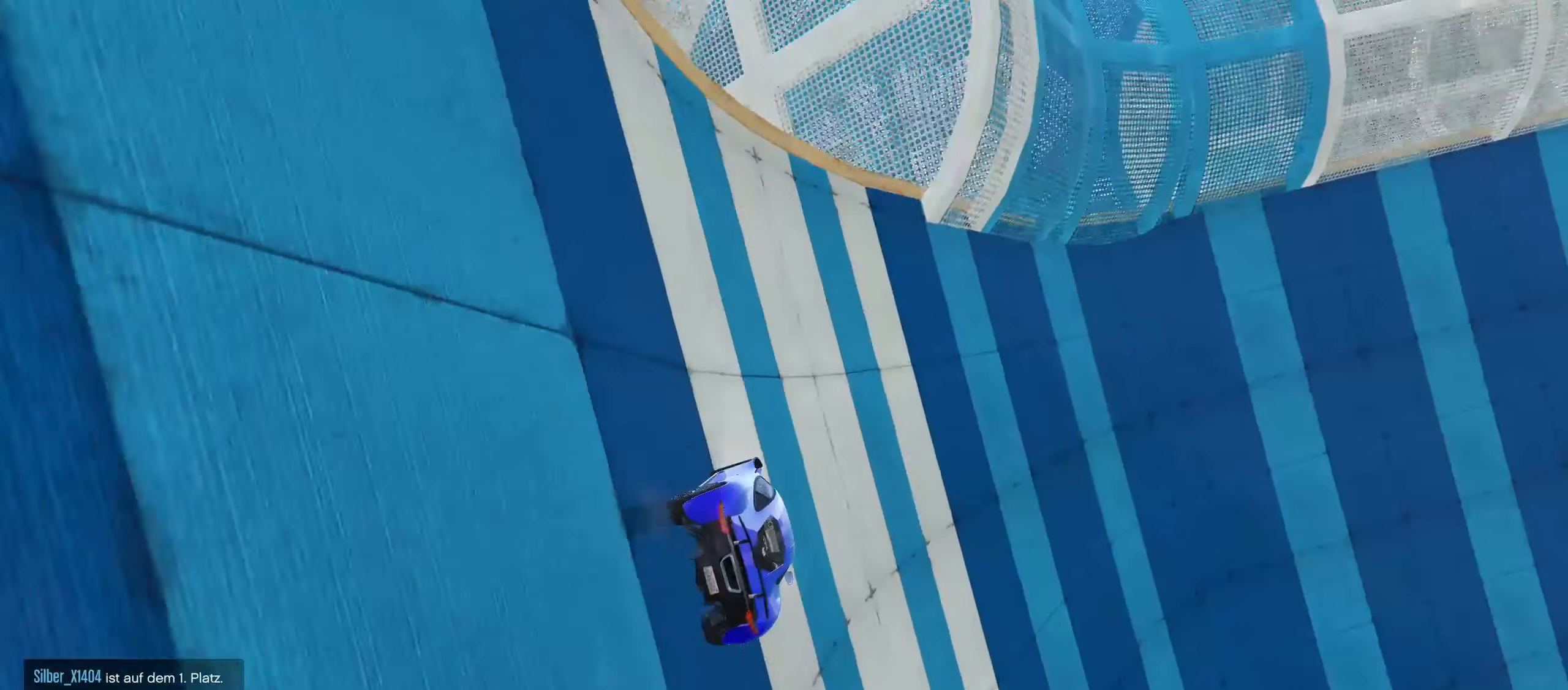
{"buttons": ["R2"], "left_stick": "center", "right_stick": "center", "events": [[183, "right_stick", "center"], [200, "R2", "up"], [250, "right_stick", "up"], [350, "left_stick", "left"], [433, "R2", "down"], [433, "right_stick", "center"], [500, "left_stick", "center"]]}
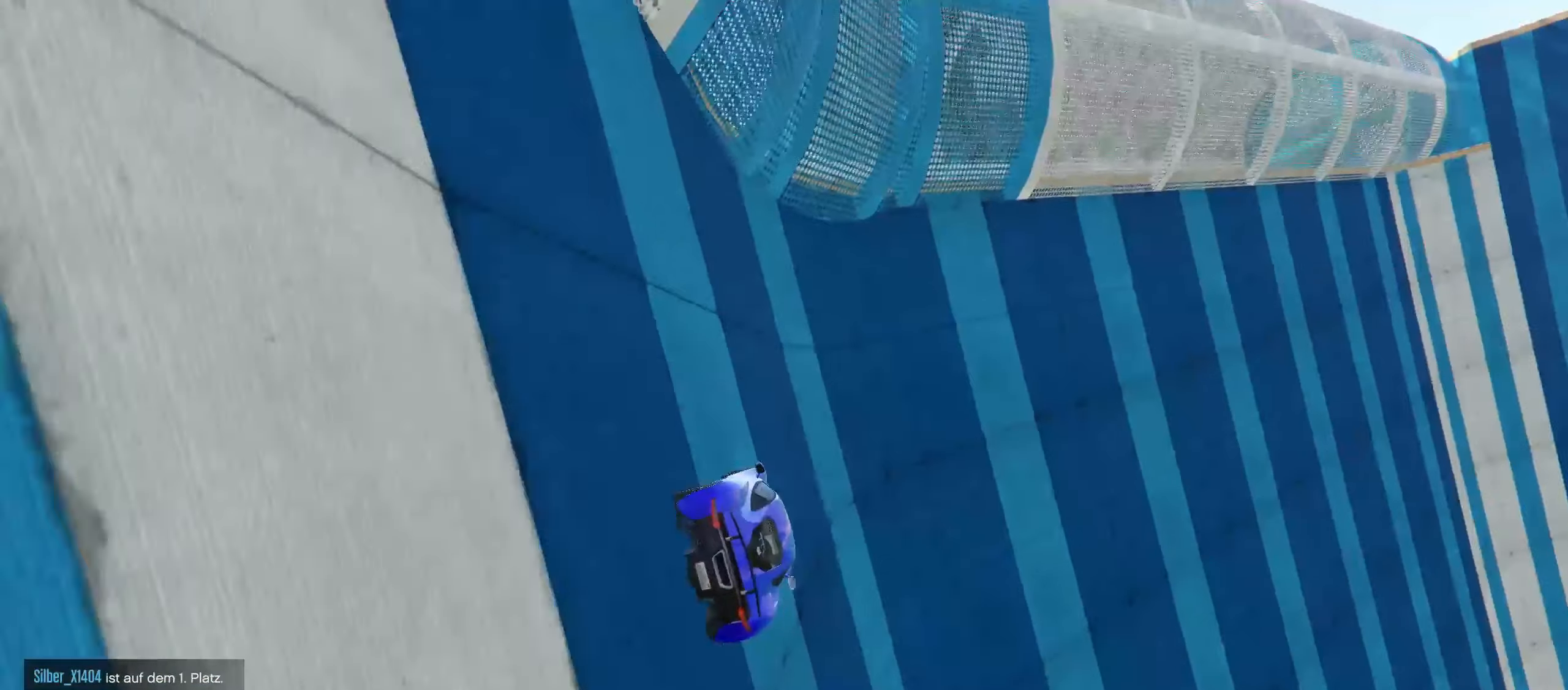
{"buttons": ["R2"], "left_stick": "center", "right_stick": "center", "events": [[300, "left_stick", "left"], [400, "left_stick", "center"]]}
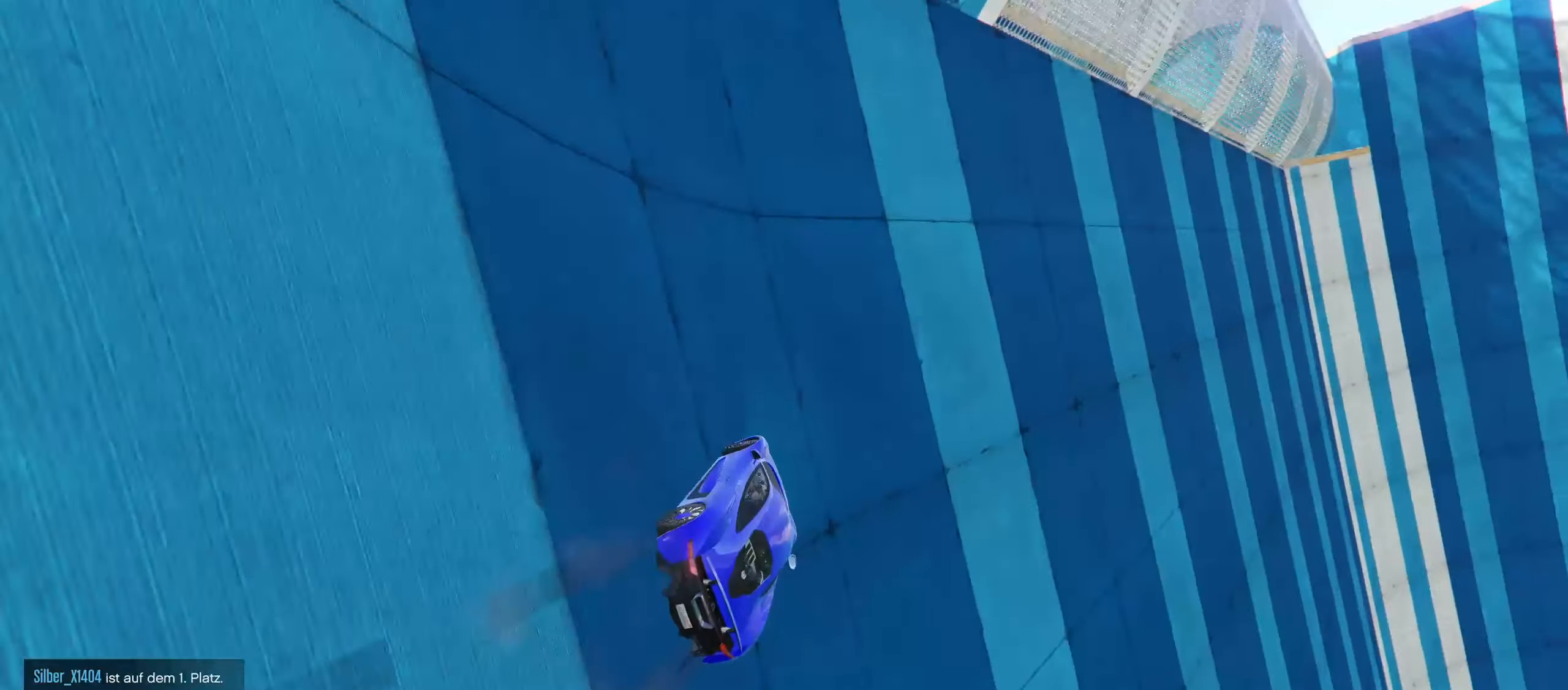
{"buttons": ["R2"], "left_stick": "left", "right_stick": "center", "events": [[250, "left_stick", "up-right"], [350, "left_stick", "center"], [400, "left_stick", "left"]]}
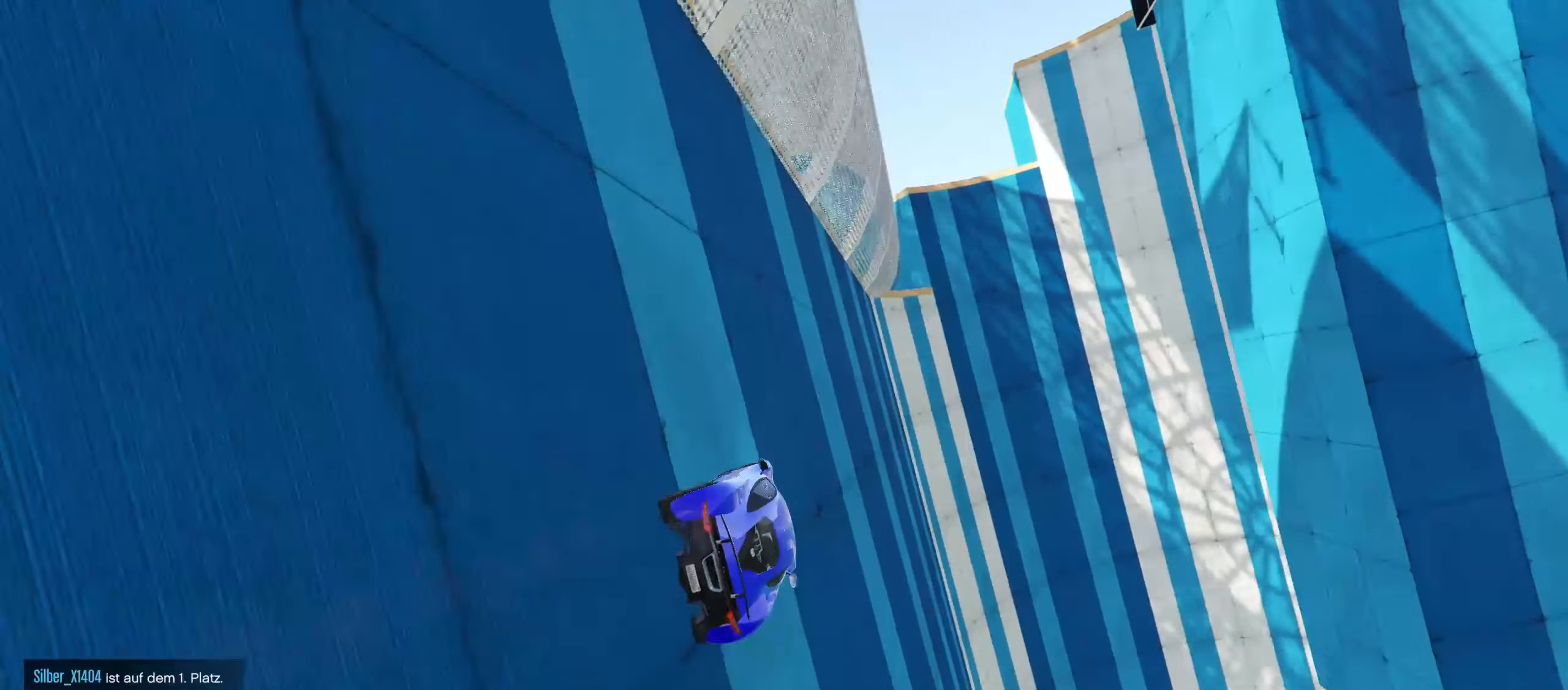
{"buttons": [], "left_stick": "left", "right_stick": "center", "events": [[50, "left_stick", "center"], [200, "left_stick", "left"], [350, "left_stick", "center"], [450, "R2", "up"], [483, "left_stick", "left"]]}
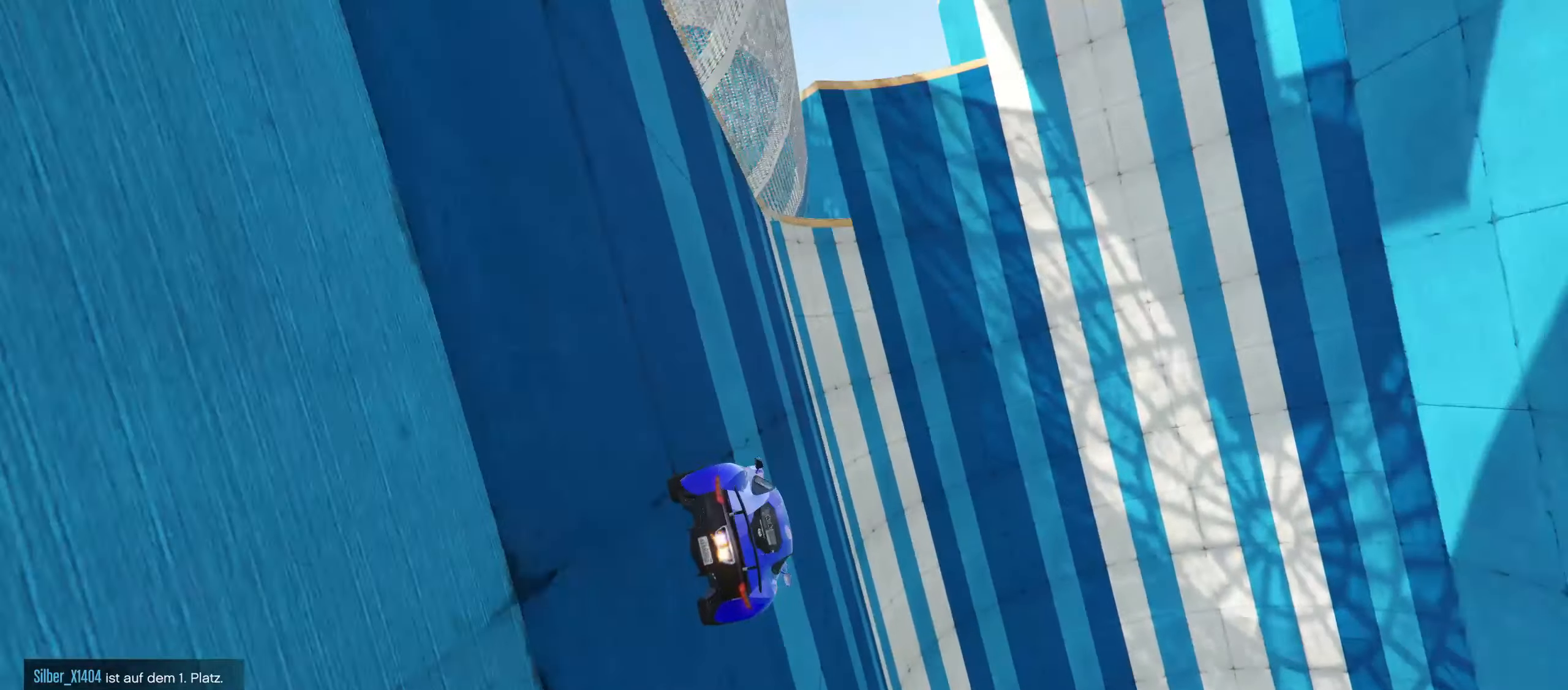
{"buttons": [], "left_stick": "up-right", "right_stick": "center", "events": [[133, "left_stick", "center"], [433, "left_stick", "up-right"]]}
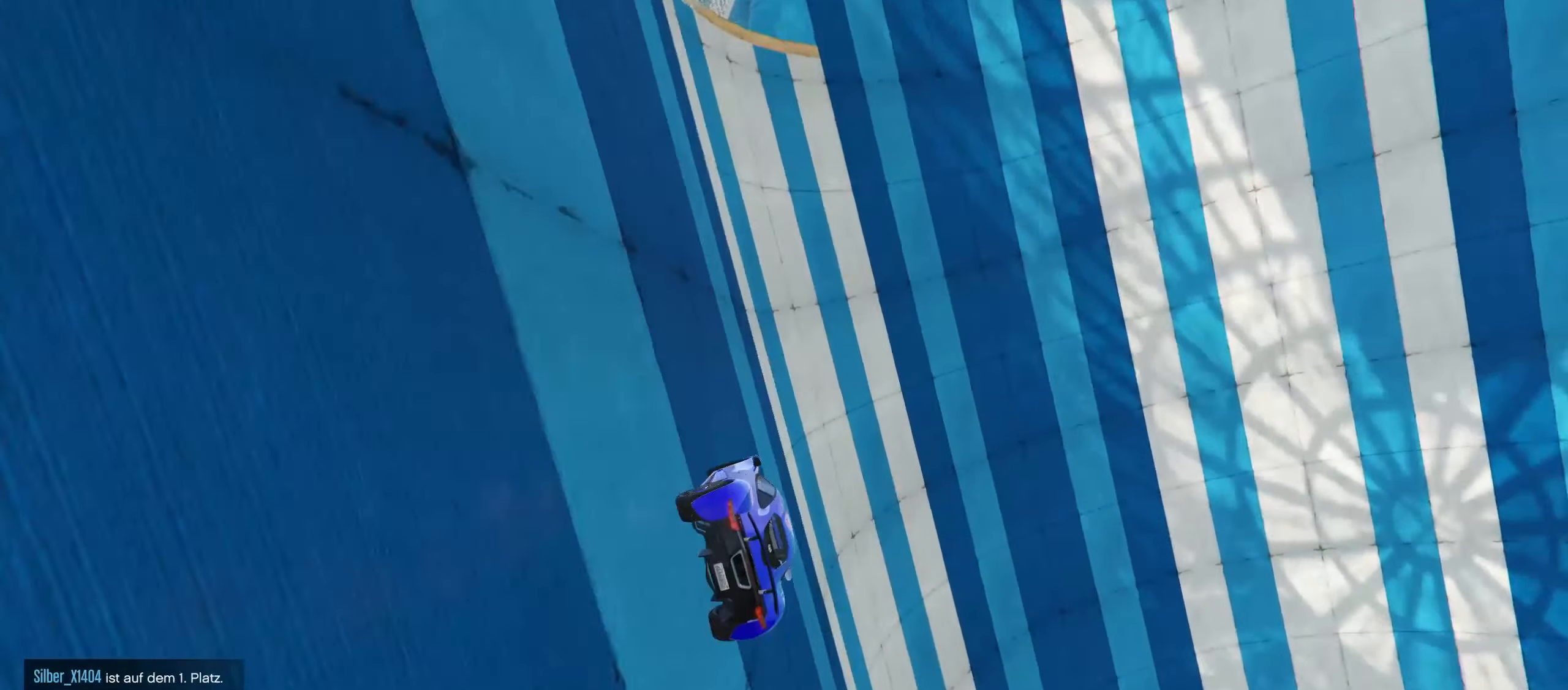
{"buttons": [], "left_stick": "left", "right_stick": "center", "events": [[150, "left_stick", "center"], [200, "L2", "down"], [233, "left_stick", "left"], [450, "L2", "up"]]}
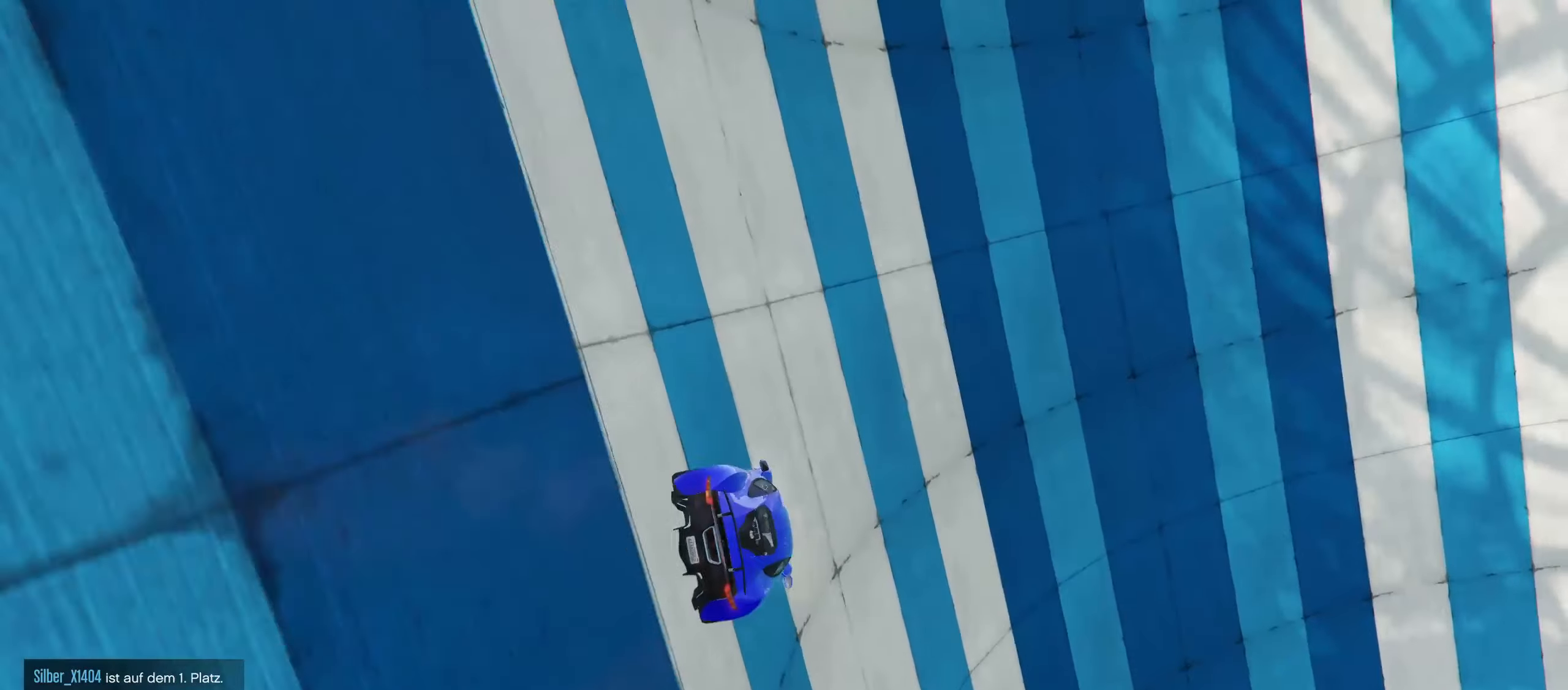
{"buttons": ["R2"], "left_stick": "left", "right_stick": "center", "events": [[33, "L2", "down"], [33, "left_stick", "center"], [50, "right_stick", "up"], [250, "L2", "up"], [250, "right_stick", "center"], [450, "left_stick", "left"], [483, "R2", "down"]]}
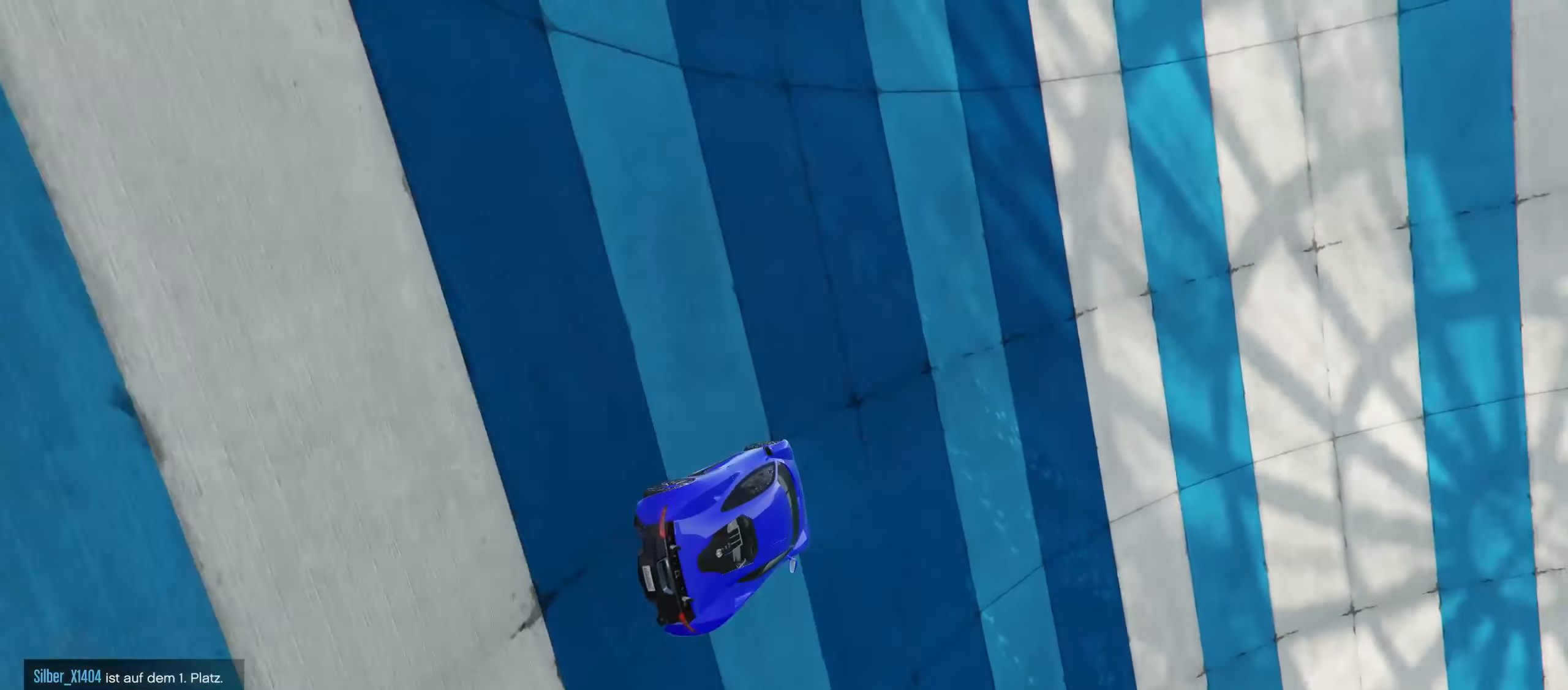
{"buttons": ["R2"], "left_stick": "left", "right_stick": "up", "events": [[200, "R2", "up"], [200, "left_stick", "center"], [300, "left_stick", "left"], [383, "right_stick", "up"], [450, "R2", "down"]]}